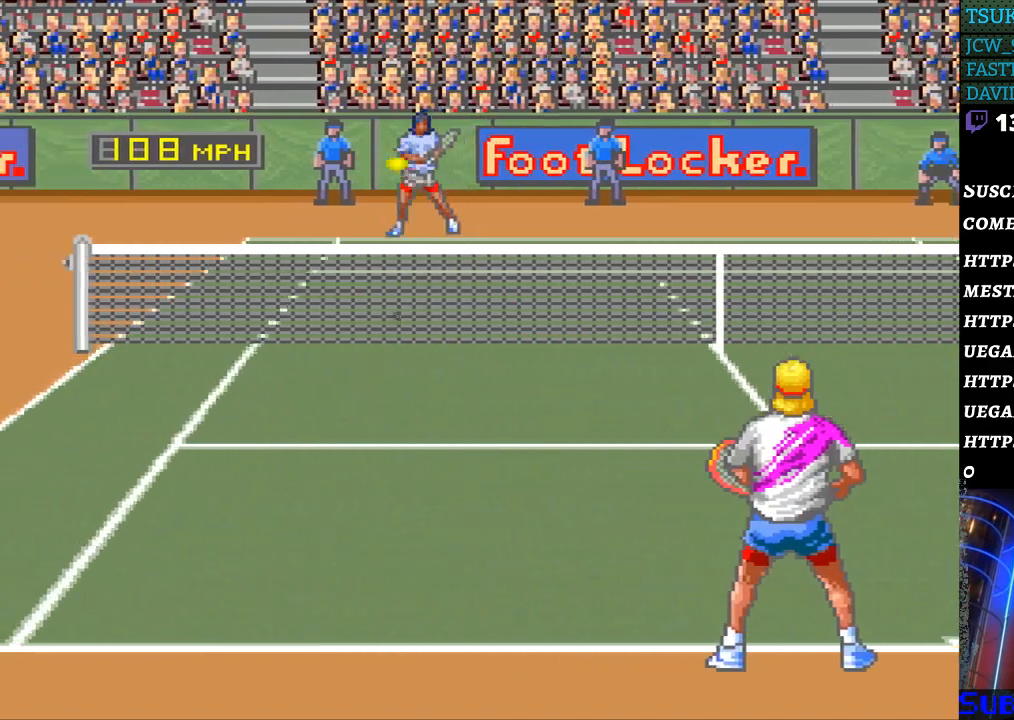
Gameplay with a controller (Nintendo layout); each line is a JSON object with the inputs held at the frame after it. "events" lists button and stick changes between this image and that frame as [ms after this image, input, new state], when the widget could be followed in between. Not read: L3 R3.
{"buttons": ["DPAD_LEFT"], "events": [[433, "DPAD_LEFT", "down"]]}
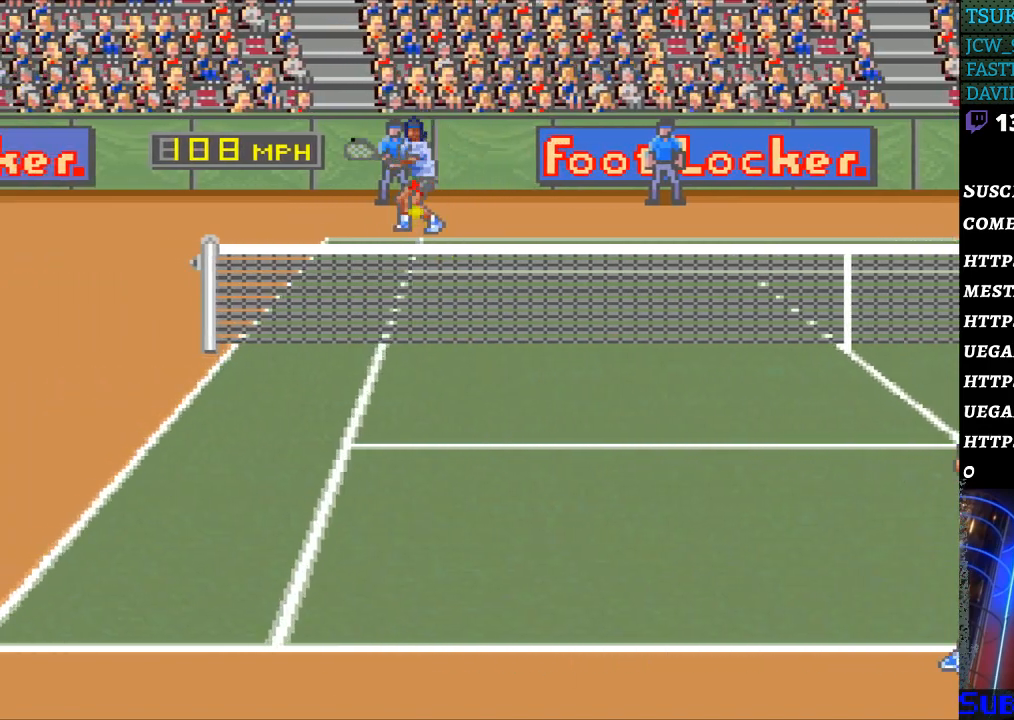
{"buttons": ["DPAD_LEFT"], "events": [[167, "DPAD_LEFT", "up"], [500, "DPAD_LEFT", "down"]]}
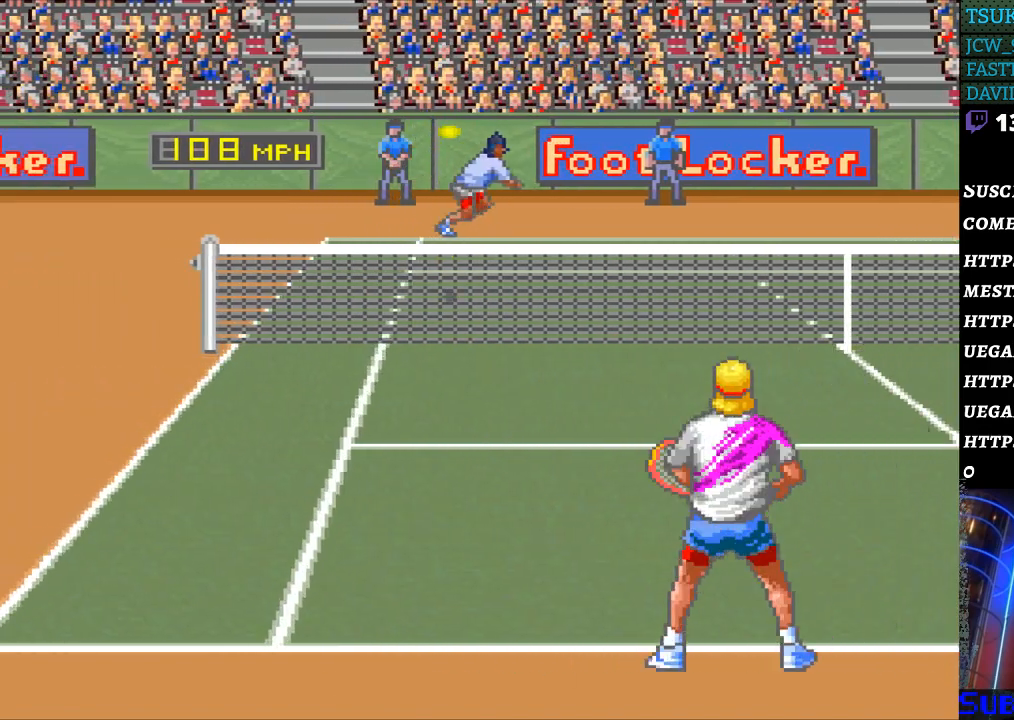
{"buttons": [], "events": [[100, "DPAD_DOWN", "down"], [267, "DPAD_DOWN", "up"], [333, "DPAD_LEFT", "up"]]}
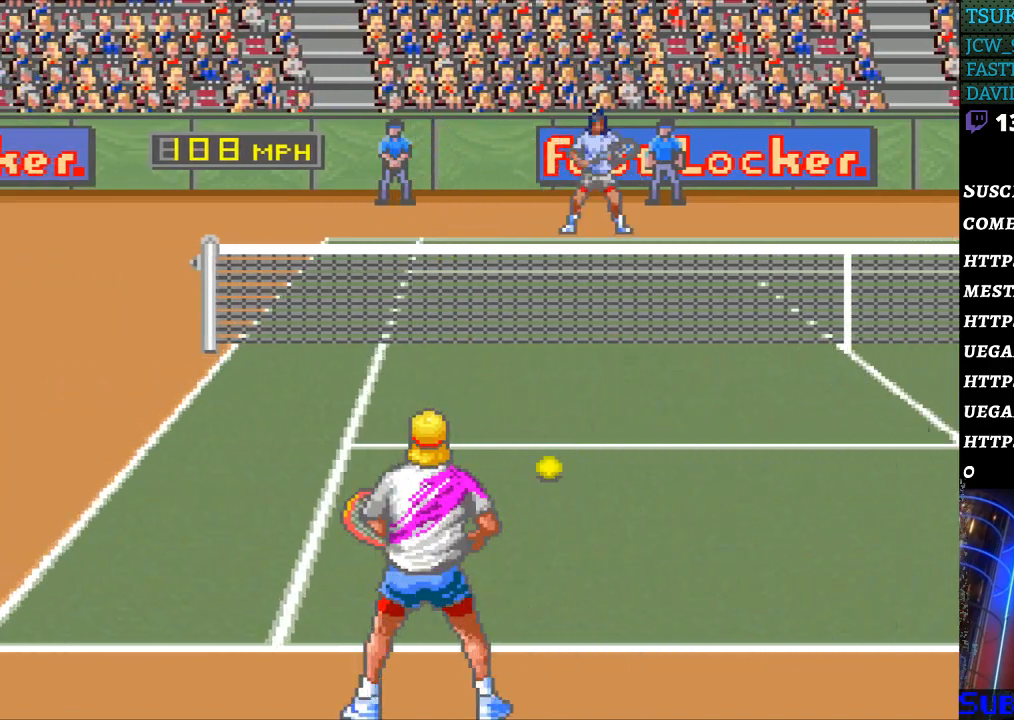
{"buttons": [], "events": [[33, "DPAD_RIGHT", "down"], [67, "B", "down"], [200, "B", "up"], [200, "DPAD_RIGHT", "up"]]}
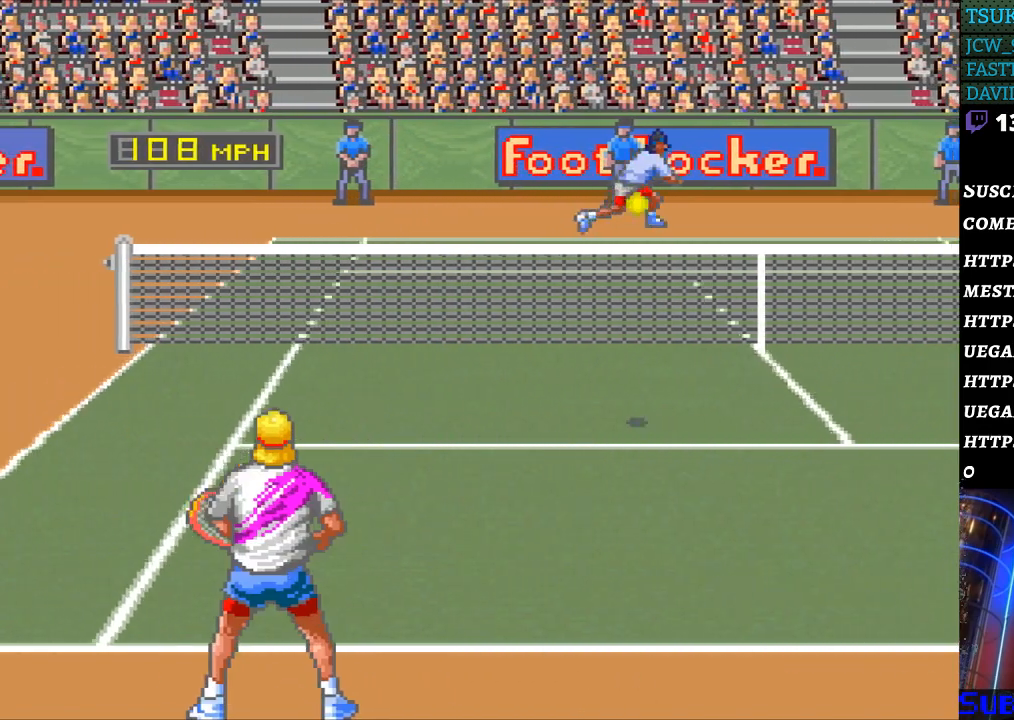
{"buttons": ["DPAD_RIGHT"], "events": [[33, "DPAD_RIGHT", "down"]]}
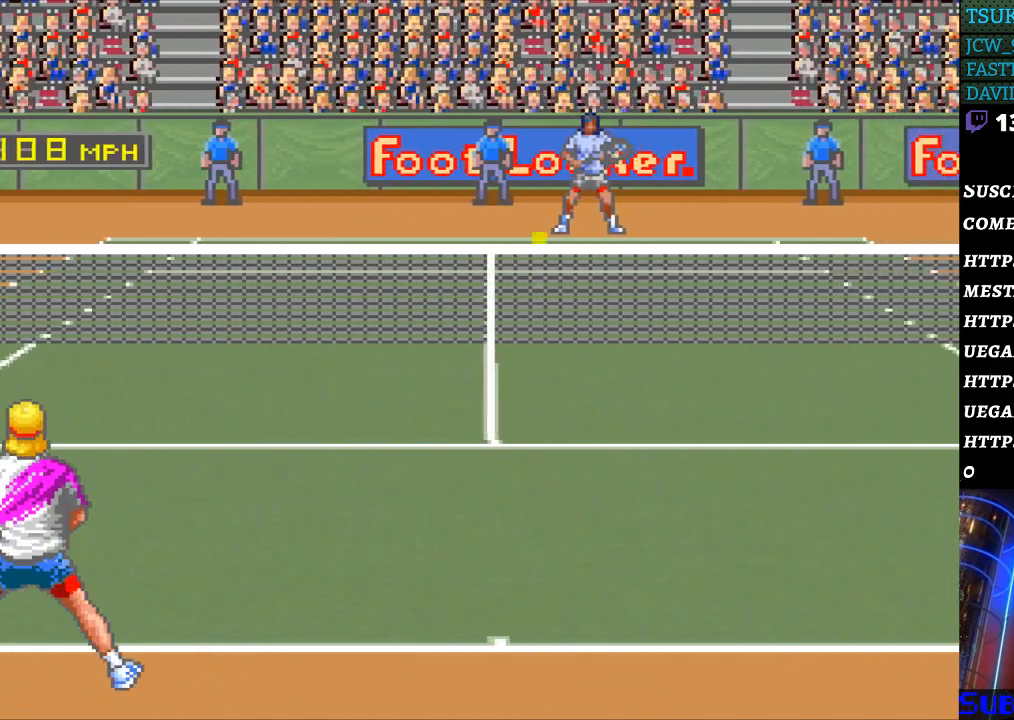
{"buttons": ["DPAD_RIGHT"], "events": []}
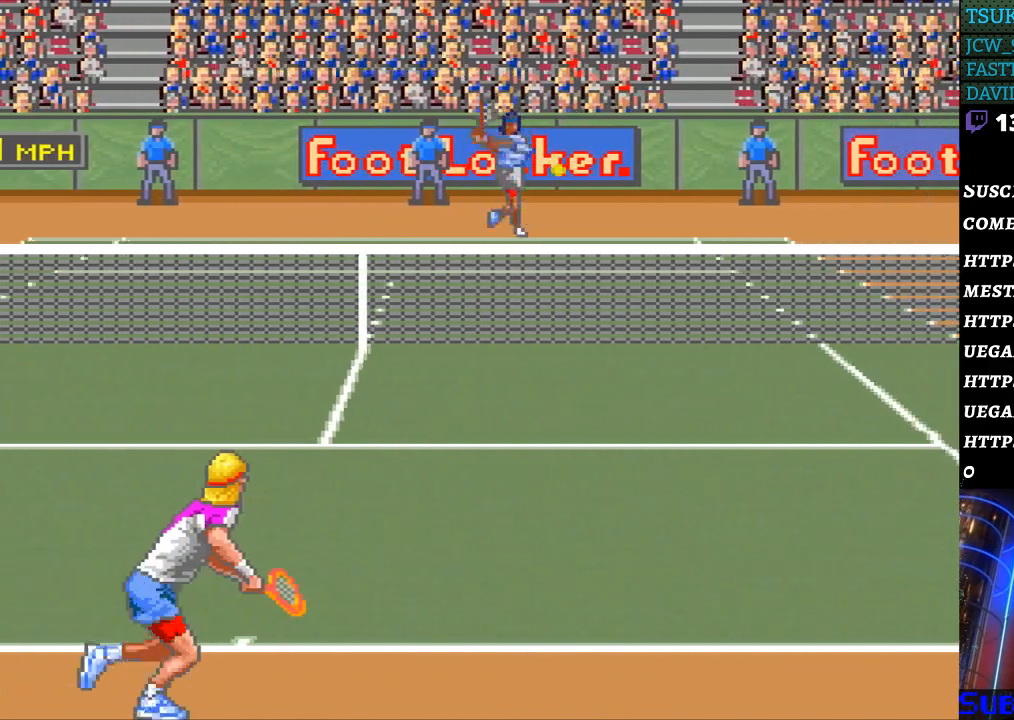
{"buttons": ["DPAD_RIGHT"], "events": []}
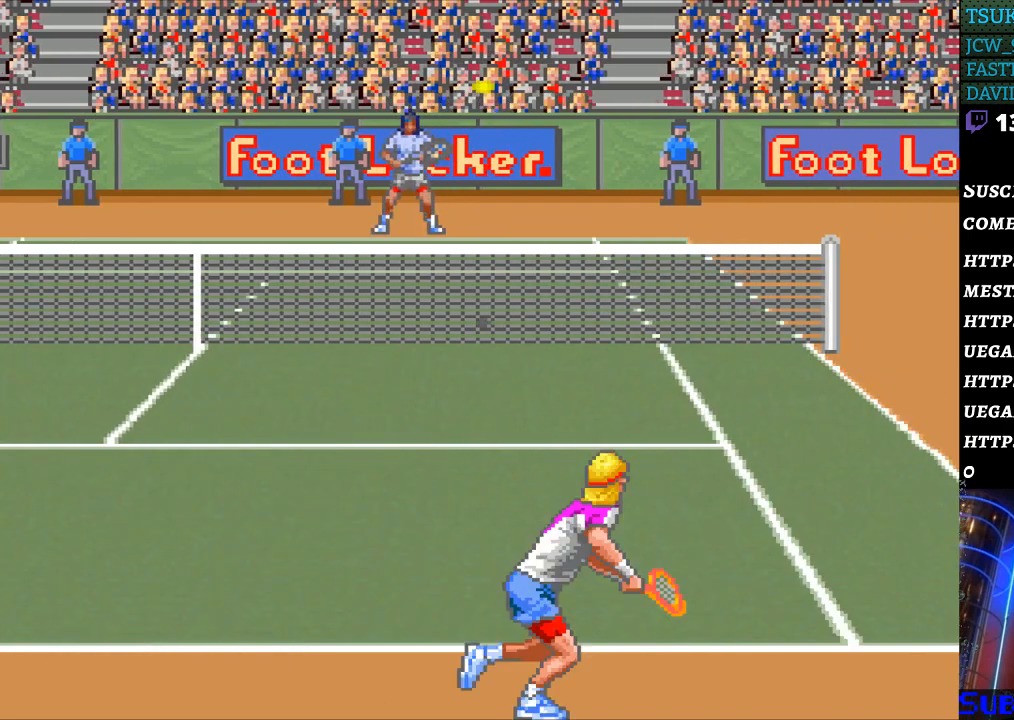
{"buttons": ["DPAD_RIGHT"], "events": [[100, "DPAD_RIGHT", "up"], [500, "DPAD_RIGHT", "down"]]}
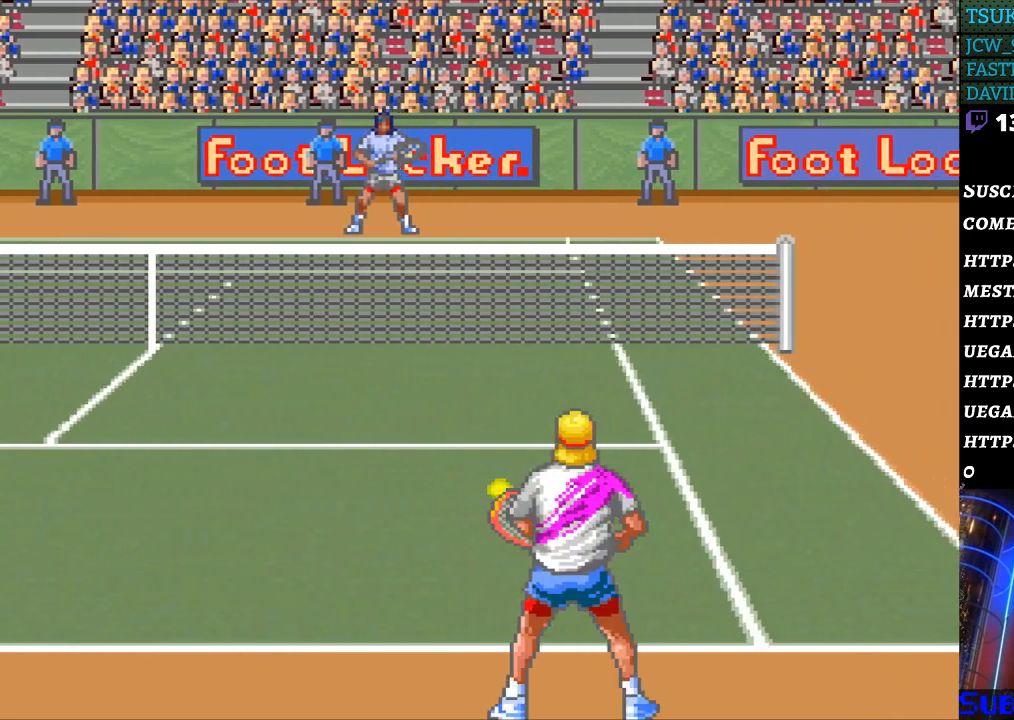
{"buttons": ["DPAD_LEFT"], "events": [[100, "DPAD_RIGHT", "up"], [133, "B", "down"], [133, "DPAD_LEFT", "down"], [233, "B", "up"]]}
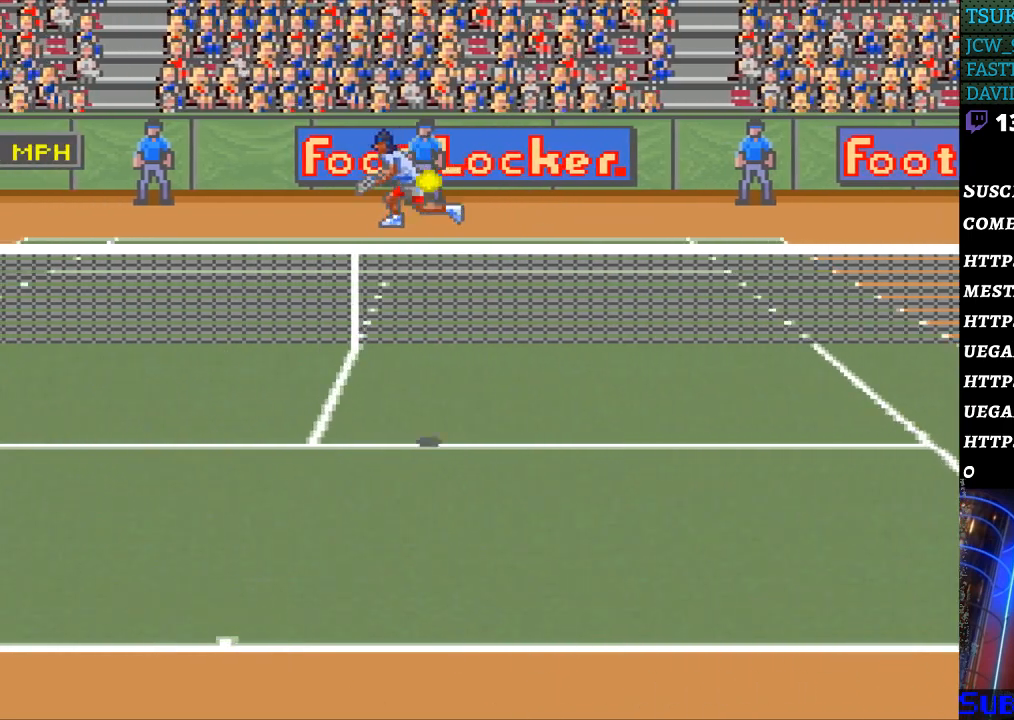
{"buttons": ["DPAD_LEFT"], "events": []}
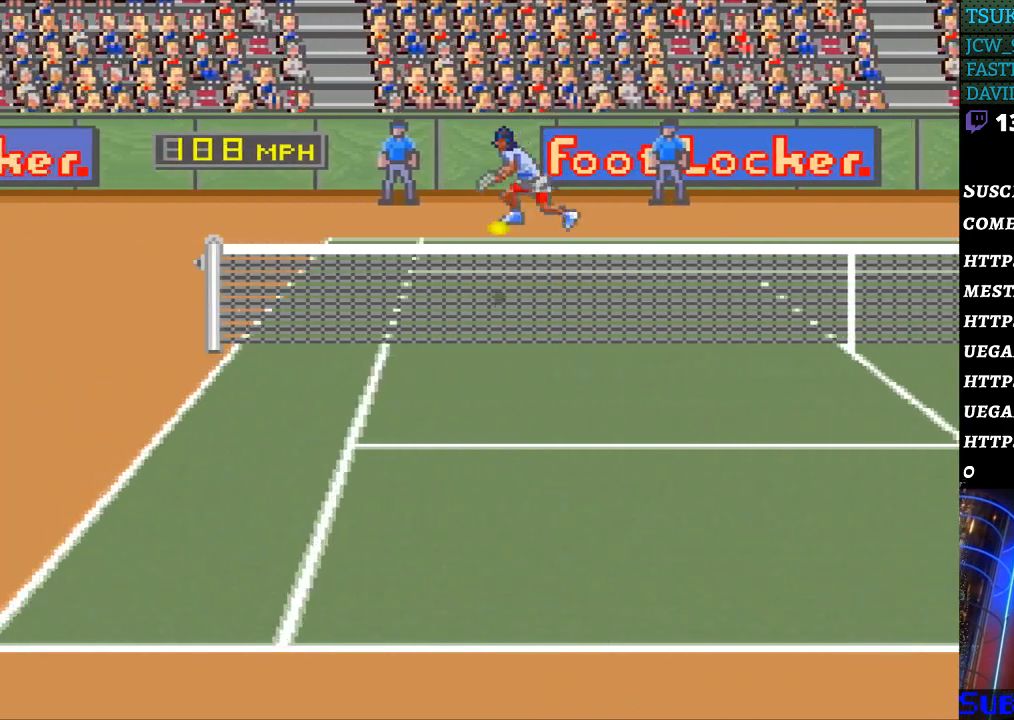
{"buttons": ["DPAD_LEFT"], "events": []}
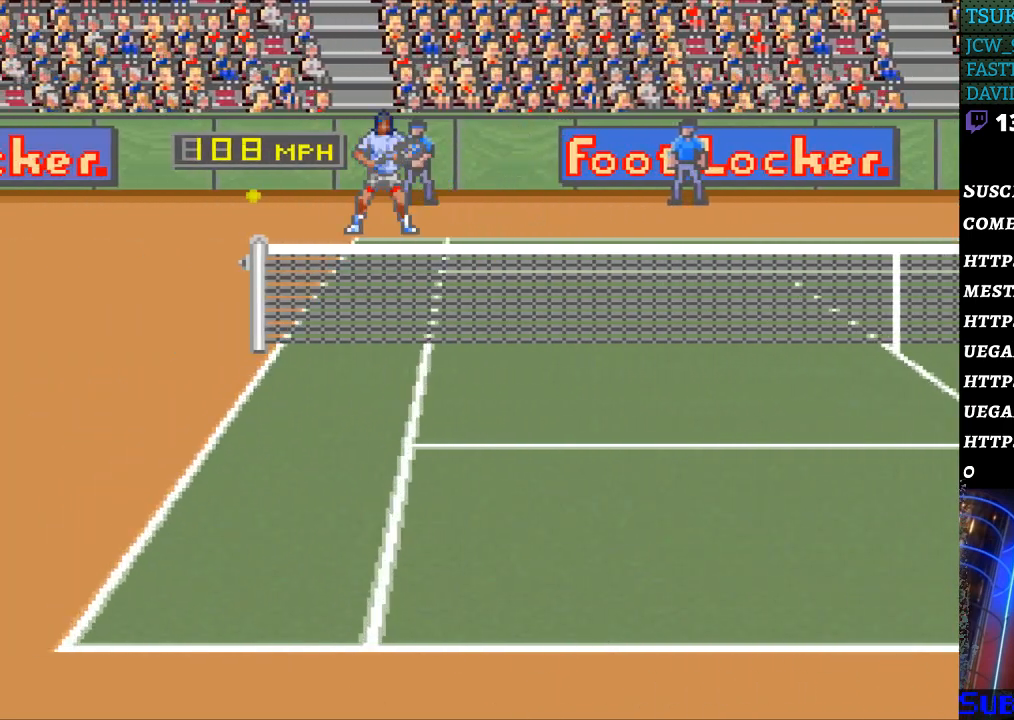
{"buttons": [], "events": [[200, "DPAD_LEFT", "up"]]}
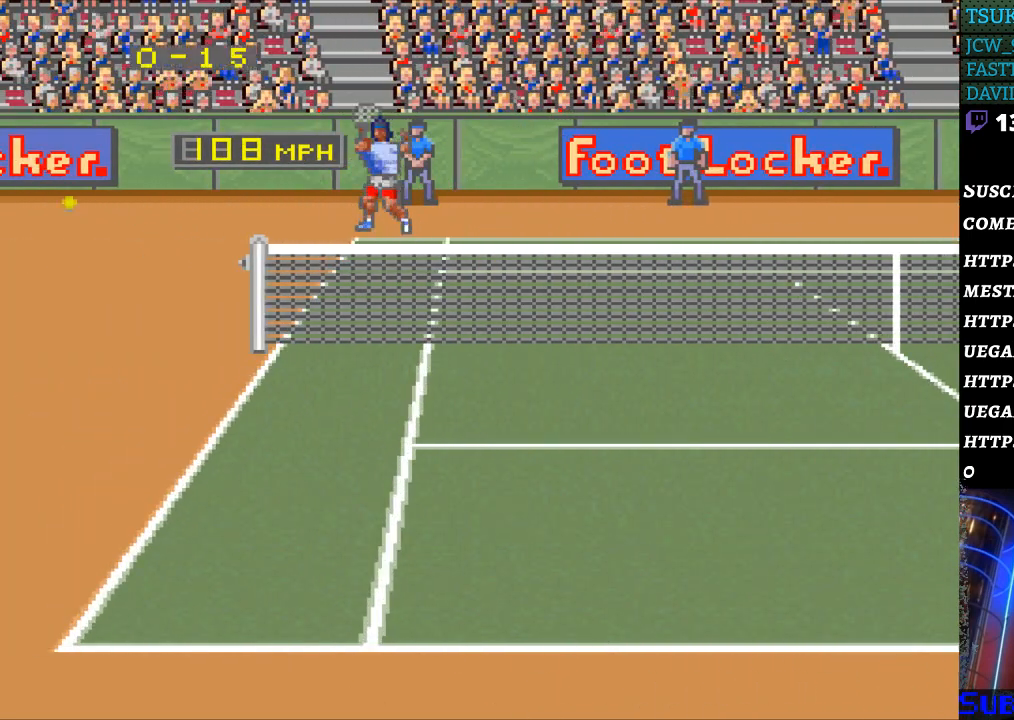
{"buttons": [], "events": []}
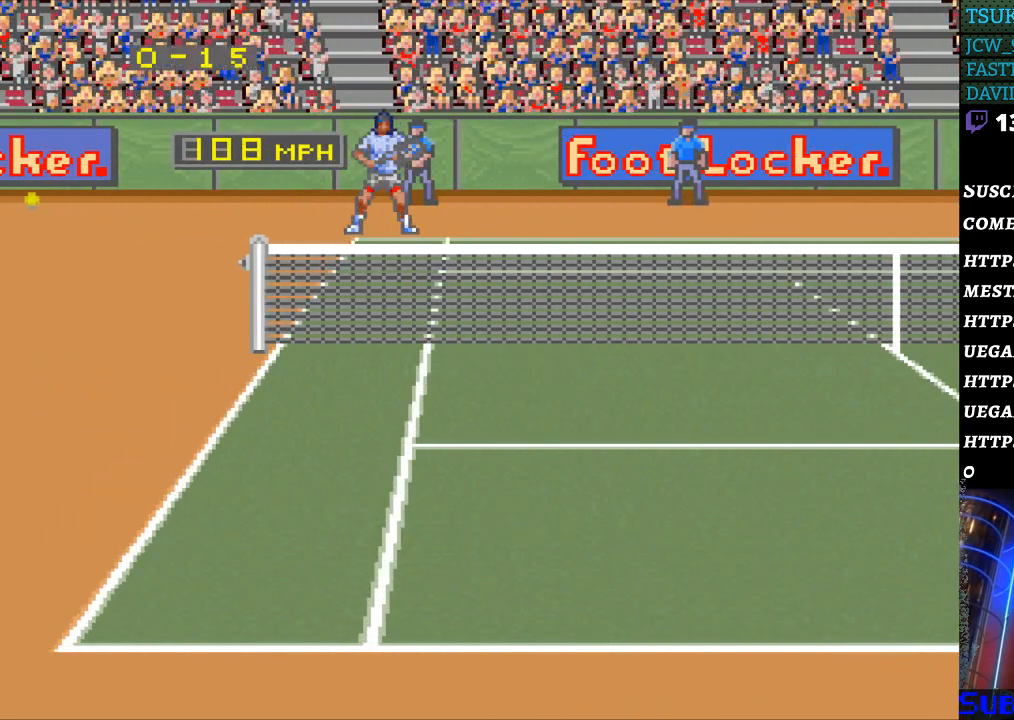
{"buttons": [], "events": []}
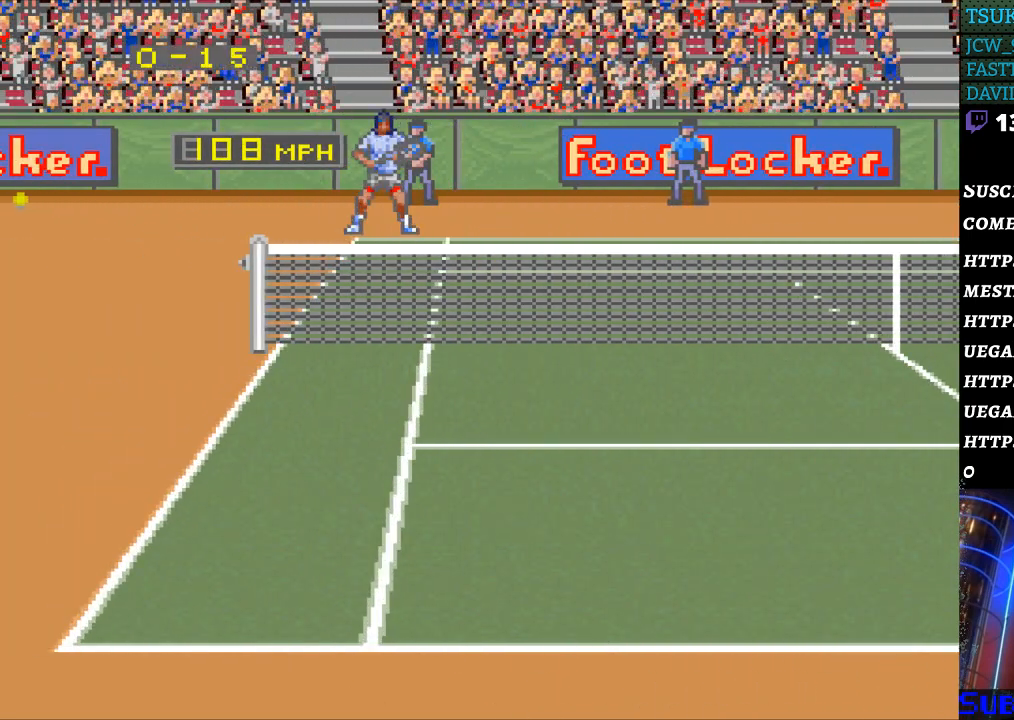
{"buttons": [], "events": []}
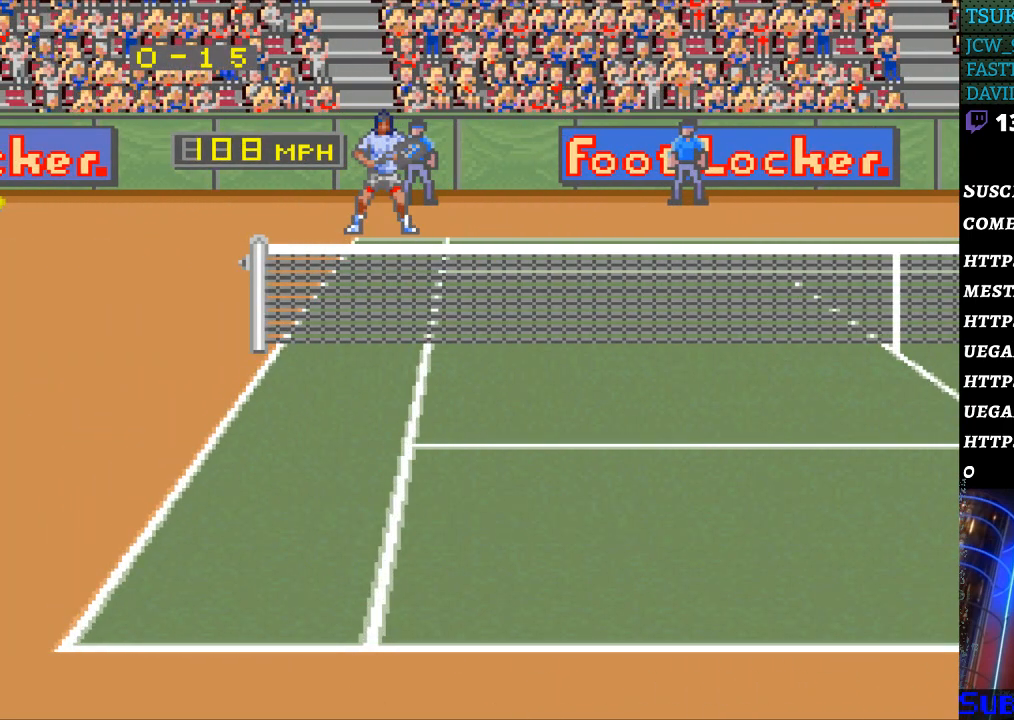
{"buttons": [], "events": []}
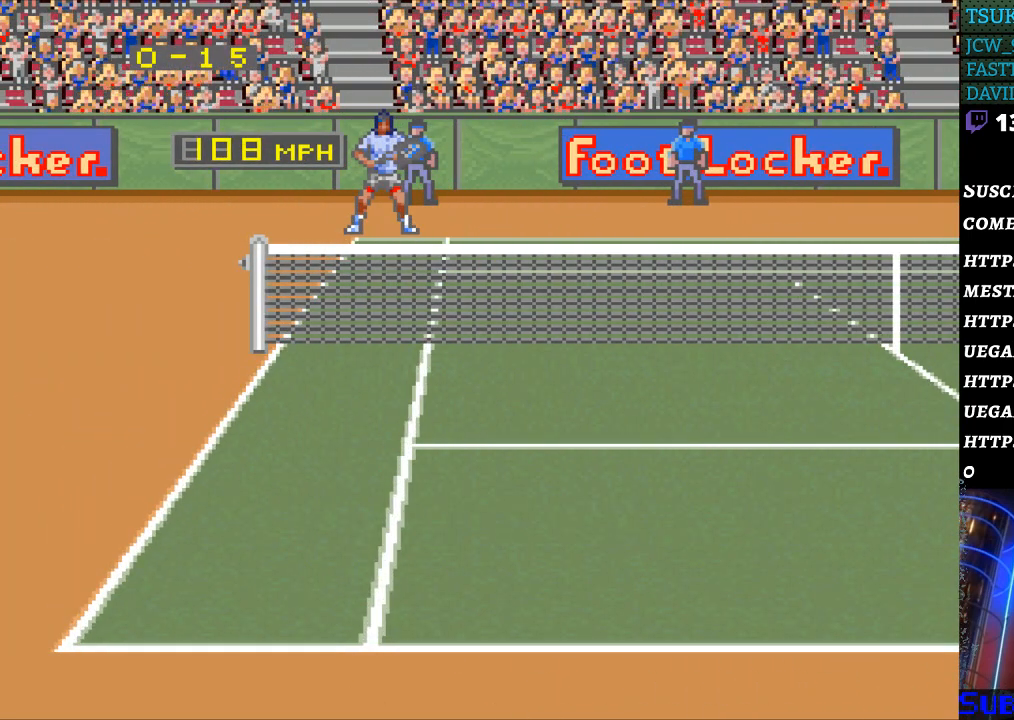
{"buttons": [], "events": []}
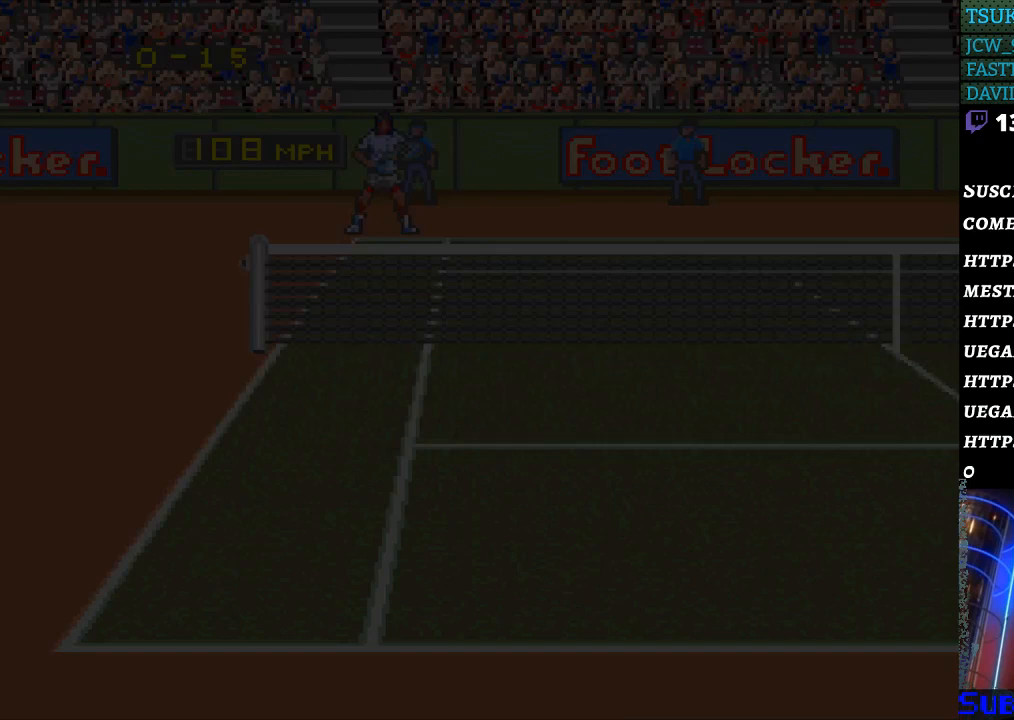
{"buttons": [], "events": []}
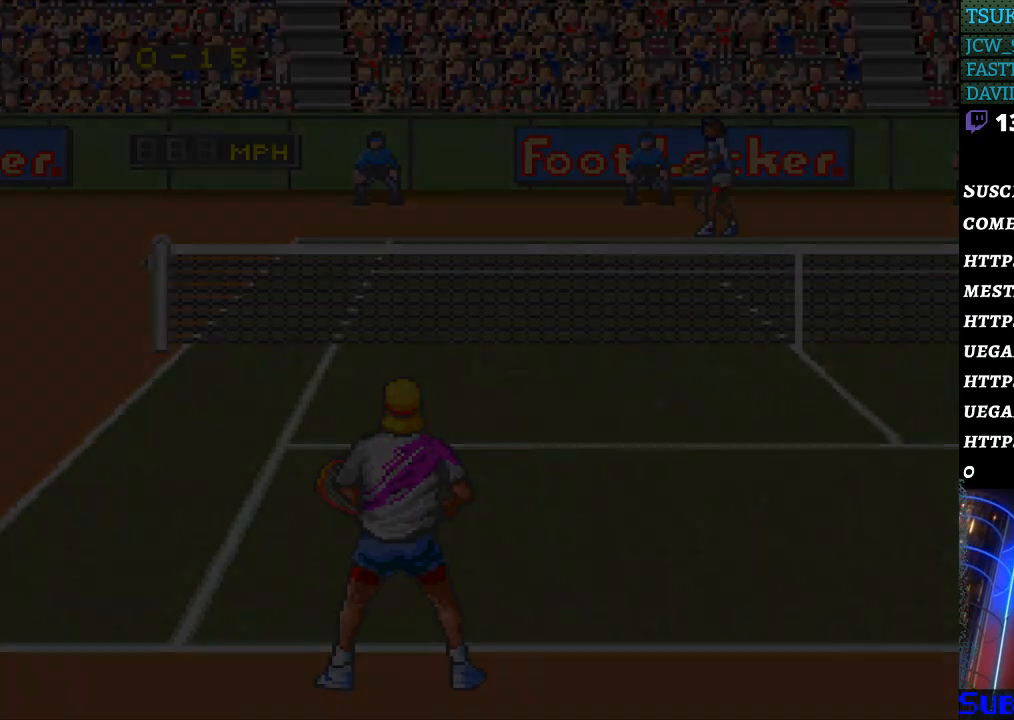
{"buttons": [], "events": []}
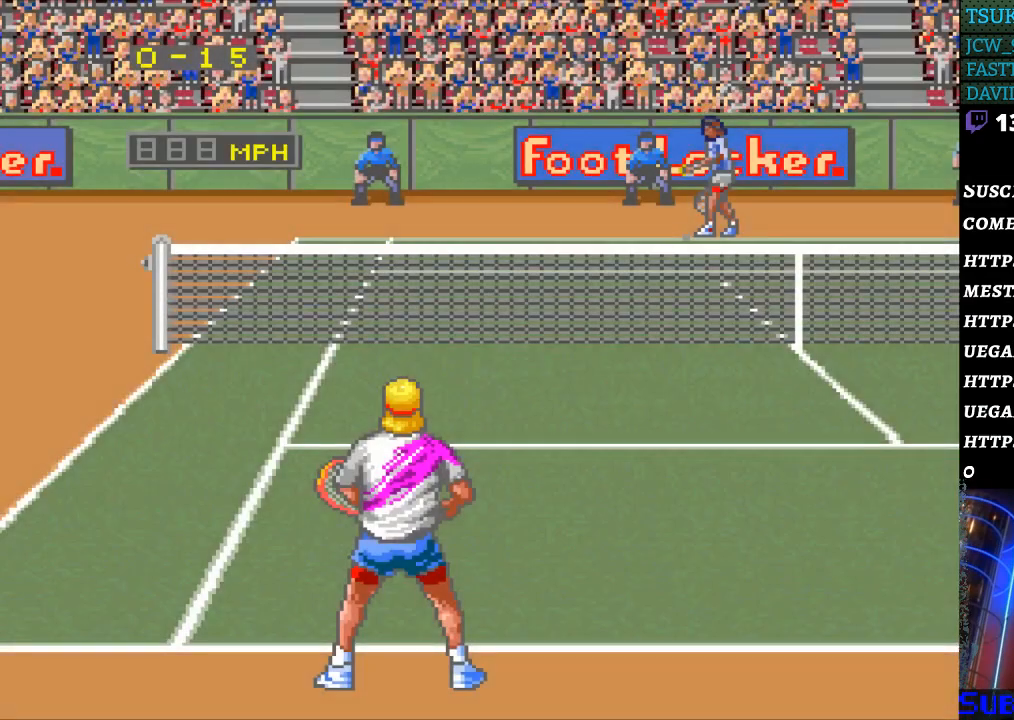
{"buttons": [], "events": []}
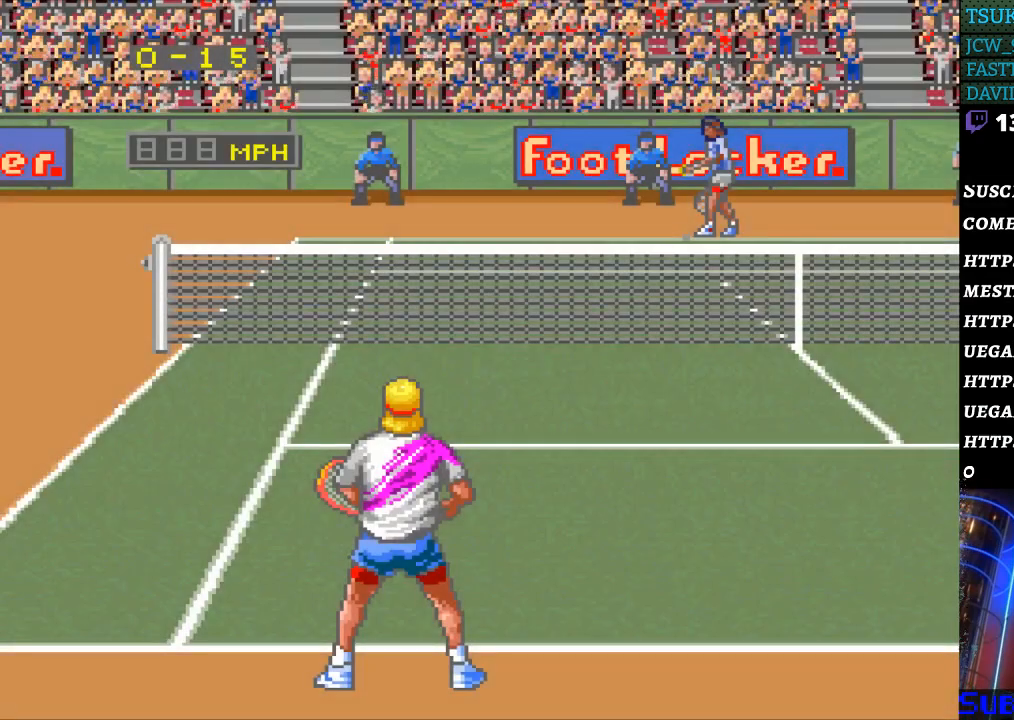
{"buttons": [], "events": [[167, "DPAD_UP", "down"], [233, "DPAD_UP", "up"], [367, "DPAD_RIGHT", "down"], [467, "DPAD_RIGHT", "up"]]}
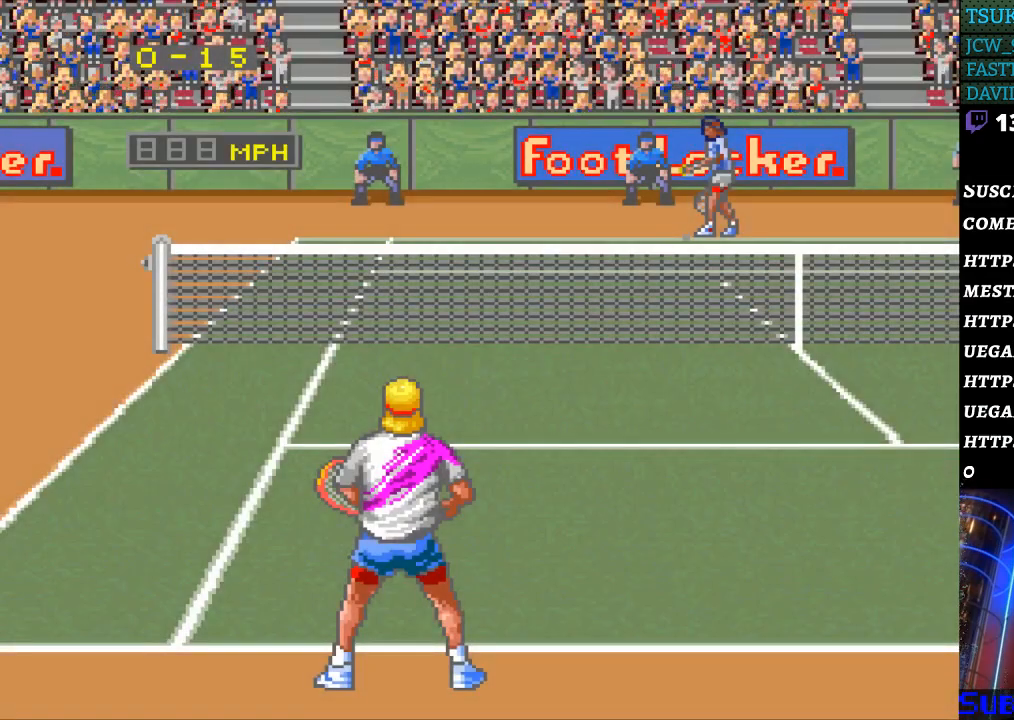
{"buttons": [], "events": [[33, "DPAD_RIGHT", "down"], [133, "DPAD_RIGHT", "up"], [233, "DPAD_RIGHT", "down"], [300, "DPAD_RIGHT", "up"], [433, "DPAD_UP", "down"], [500, "DPAD_UP", "up"]]}
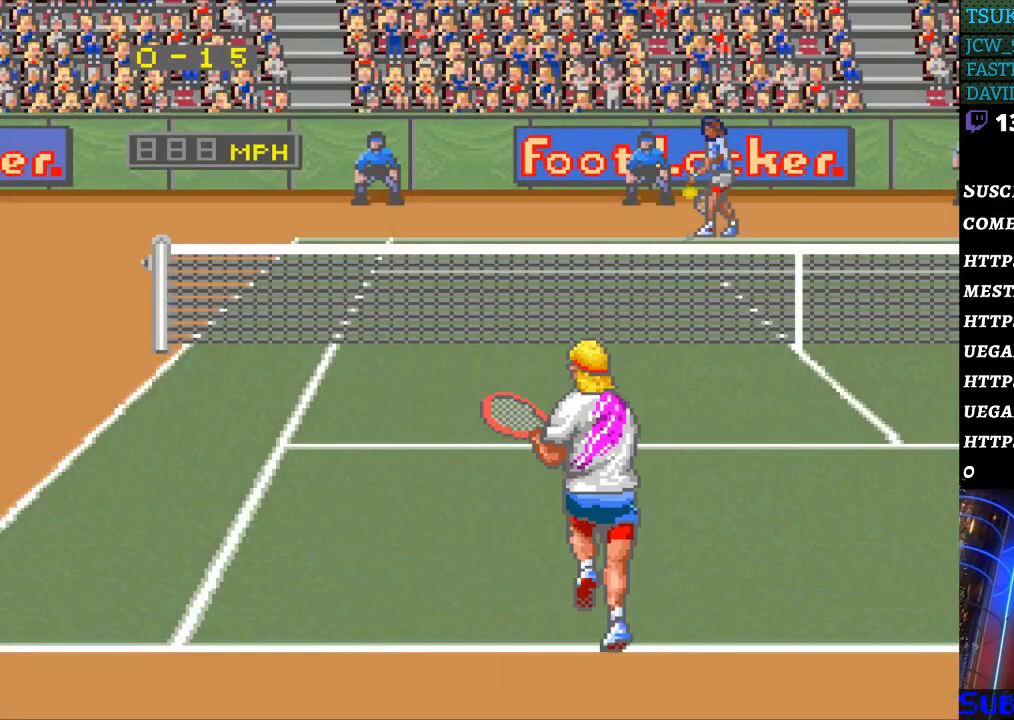
{"buttons": ["DPAD_RIGHT"], "events": [[133, "DPAD_LEFT", "down"], [233, "DPAD_LEFT", "up"], [433, "DPAD_RIGHT", "down"]]}
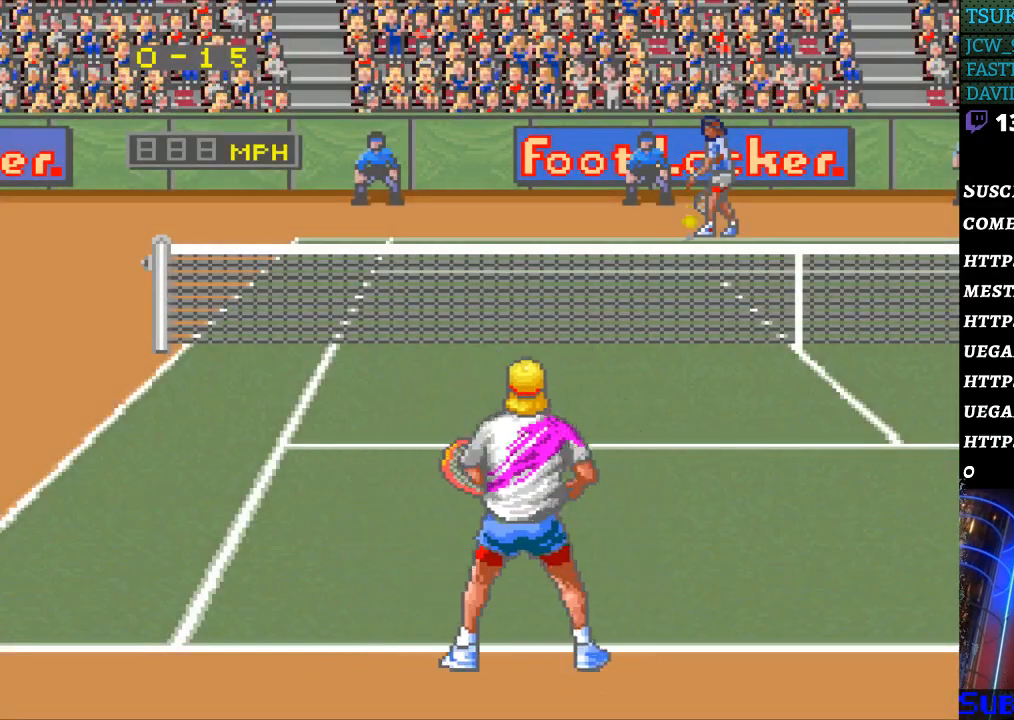
{"buttons": [], "events": [[33, "DPAD_RIGHT", "up"], [133, "DPAD_RIGHT", "down"], [233, "DPAD_RIGHT", "up"], [333, "DPAD_LEFT", "down"], [500, "DPAD_LEFT", "up"]]}
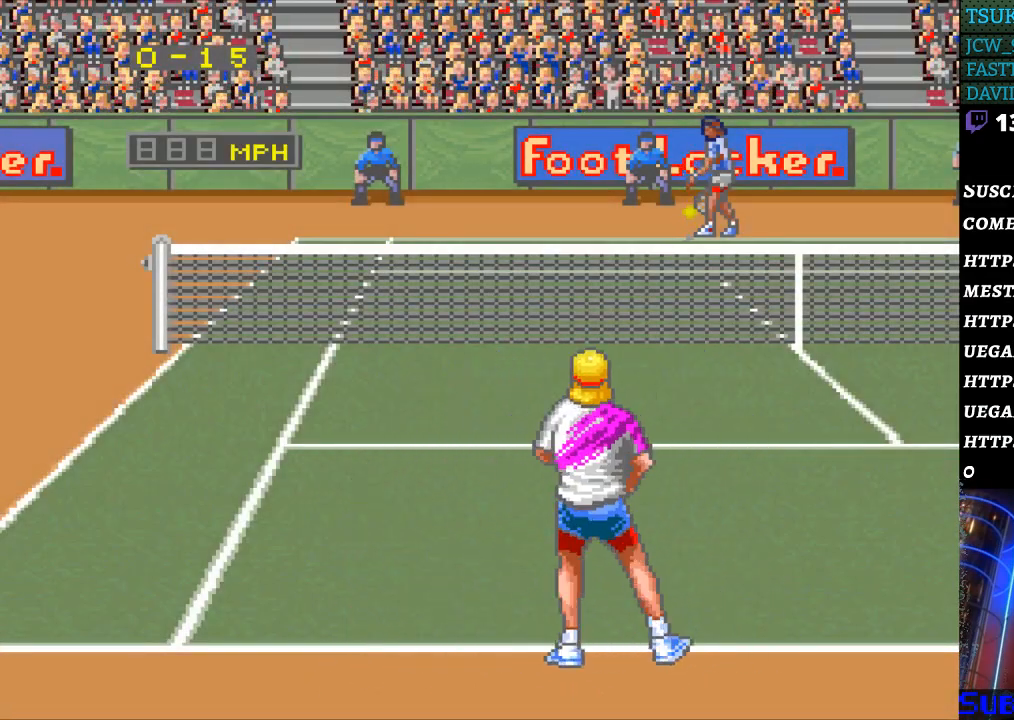
{"buttons": [], "events": [[167, "DPAD_LEFT", "down"], [267, "DPAD_LEFT", "up"]]}
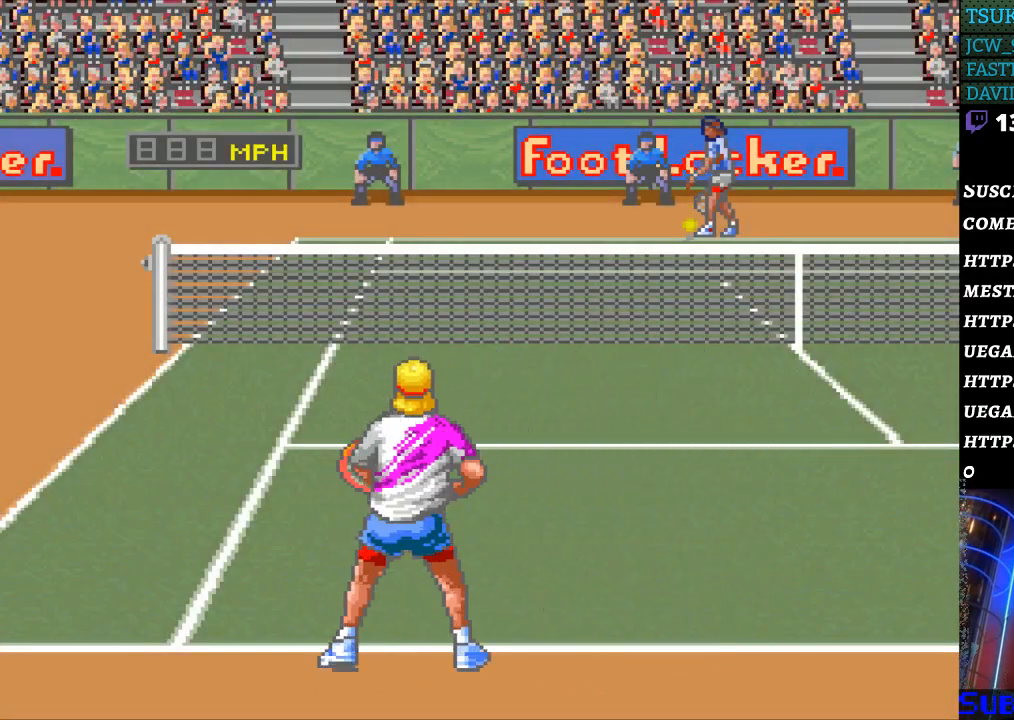
{"buttons": [], "events": []}
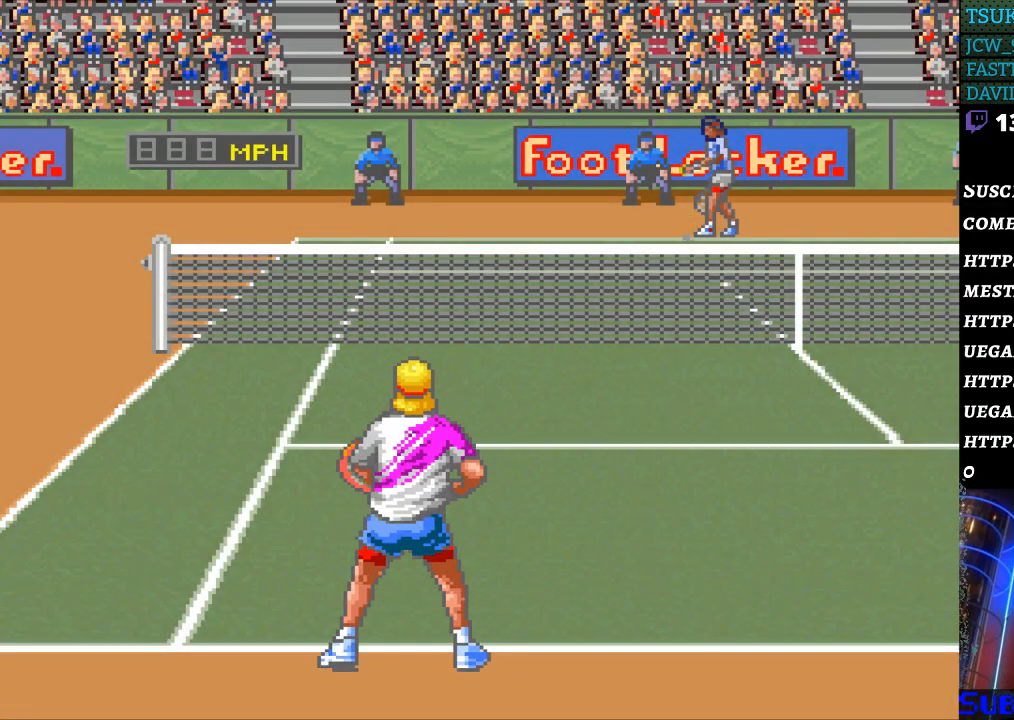
{"buttons": [], "events": [[33, "DPAD_RIGHT", "down"], [100, "DPAD_RIGHT", "up"], [233, "DPAD_RIGHT", "down"], [300, "DPAD_RIGHT", "up"]]}
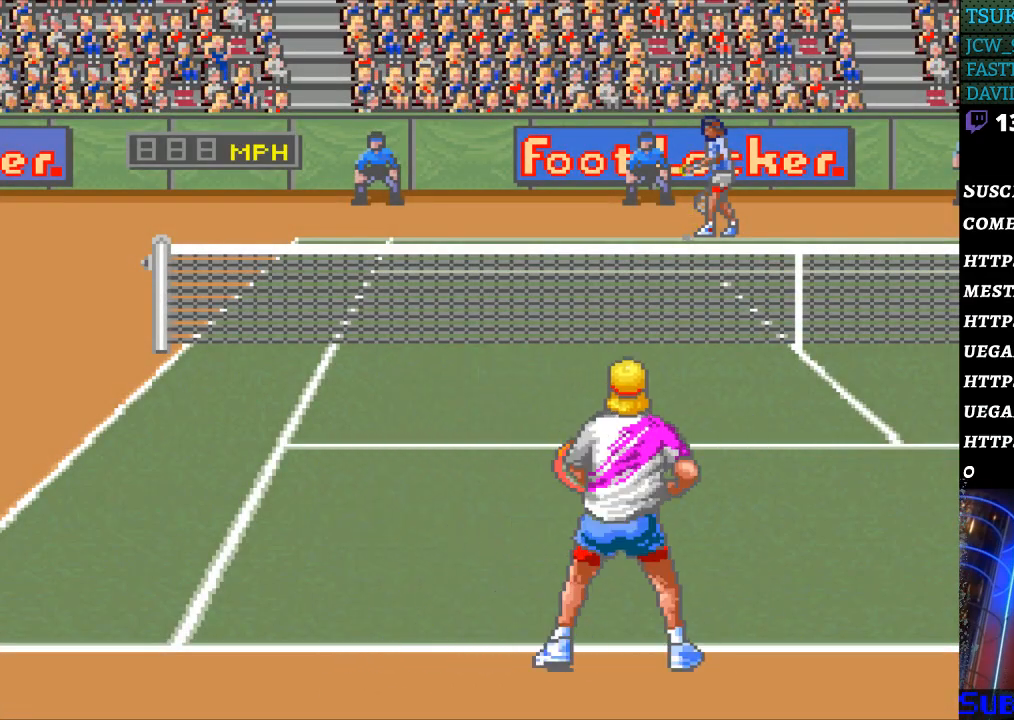
{"buttons": ["DPAD_LEFT"], "events": [[100, "DPAD_LEFT", "down"], [200, "DPAD_LEFT", "up"], [300, "DPAD_LEFT", "down"], [367, "DPAD_LEFT", "up"], [467, "DPAD_LEFT", "down"]]}
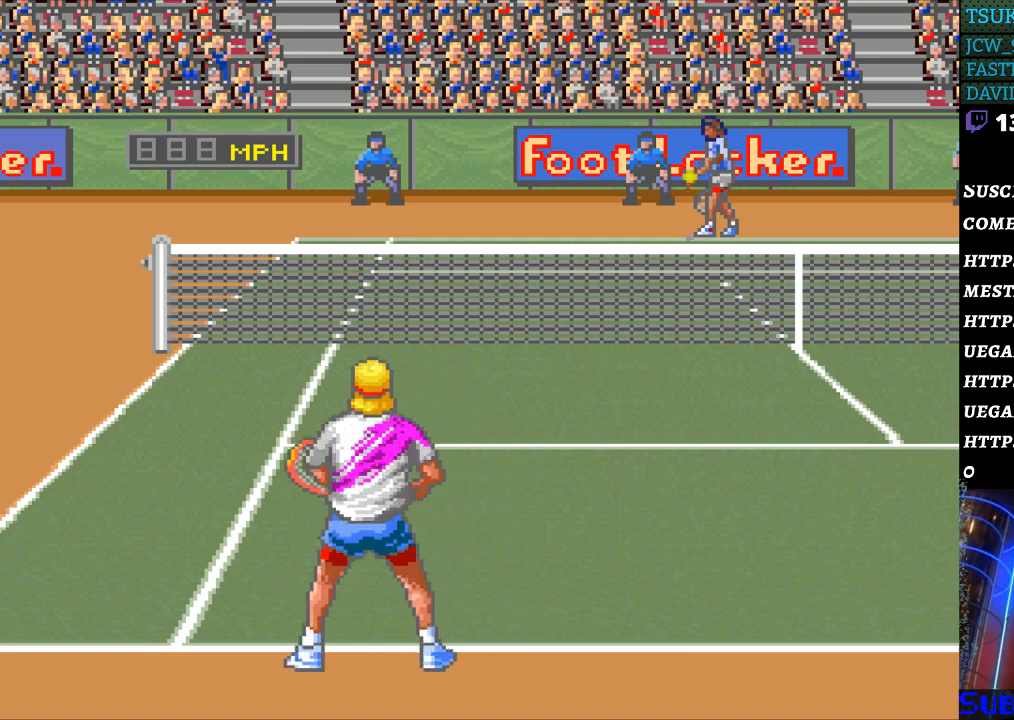
{"buttons": [], "events": [[67, "DPAD_LEFT", "up"], [200, "DPAD_RIGHT", "down"], [300, "DPAD_RIGHT", "up"], [400, "DPAD_RIGHT", "down"], [500, "DPAD_RIGHT", "up"]]}